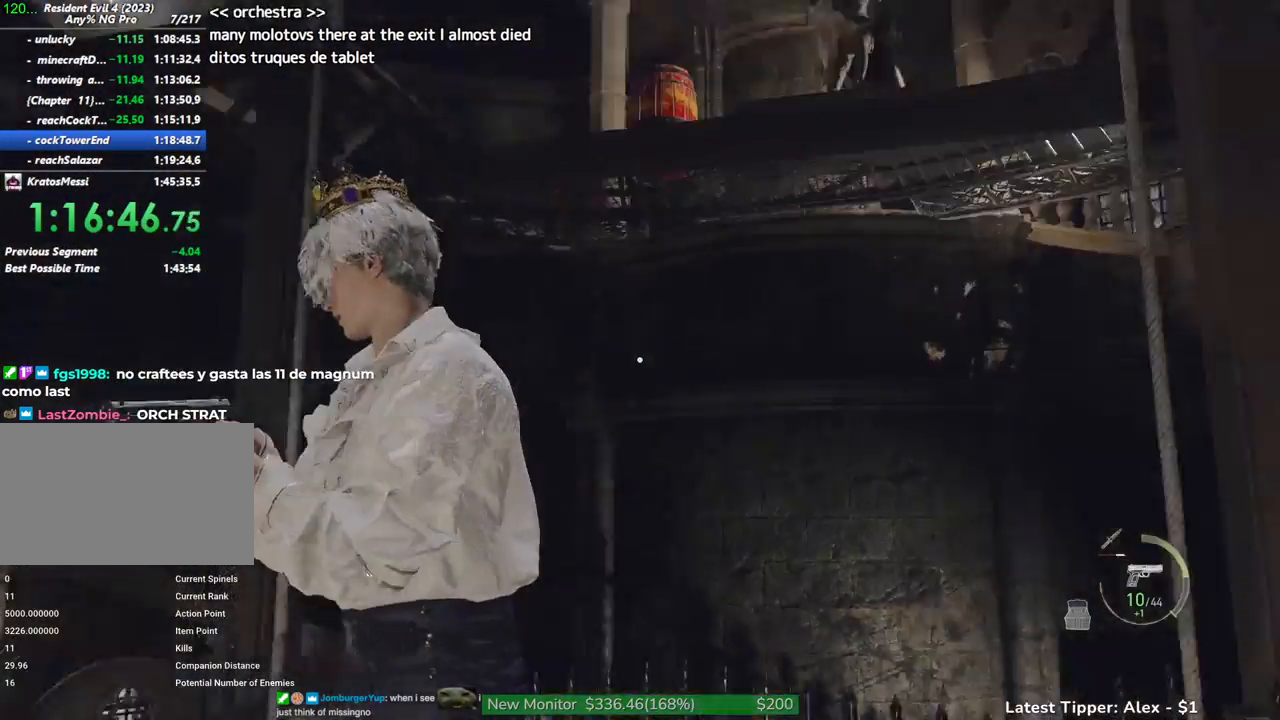
Gameplay with keyboard and mouse; each line is a JSON object with the keys and mouse buttons held at the frame after it. "events" lists presses ("down") and releases ("up") of "1", "2", "3", "4", "5", "a", "alt", "c", "caps_lock", "ctrl", "d", "e", "f", "g", "q", "r", "s", "shift", "space", "t", "tab", "v", "w", "x", "z", "mouse_left", "mouse_wheel" and "mouse_right" between this image and that frame as [ms after this image, input, new state], when the widget could be followed in between. "mouse_left", "mouse_wheel", "mouse_right" = the "left", "wheel", "right" buttons of the "mouse" list. No other keys are recorded. "wheel" means that the mouse wheel is clicked or scrolled. Not read: mouse_move.
{"keys": [], "mouse": [], "events": []}
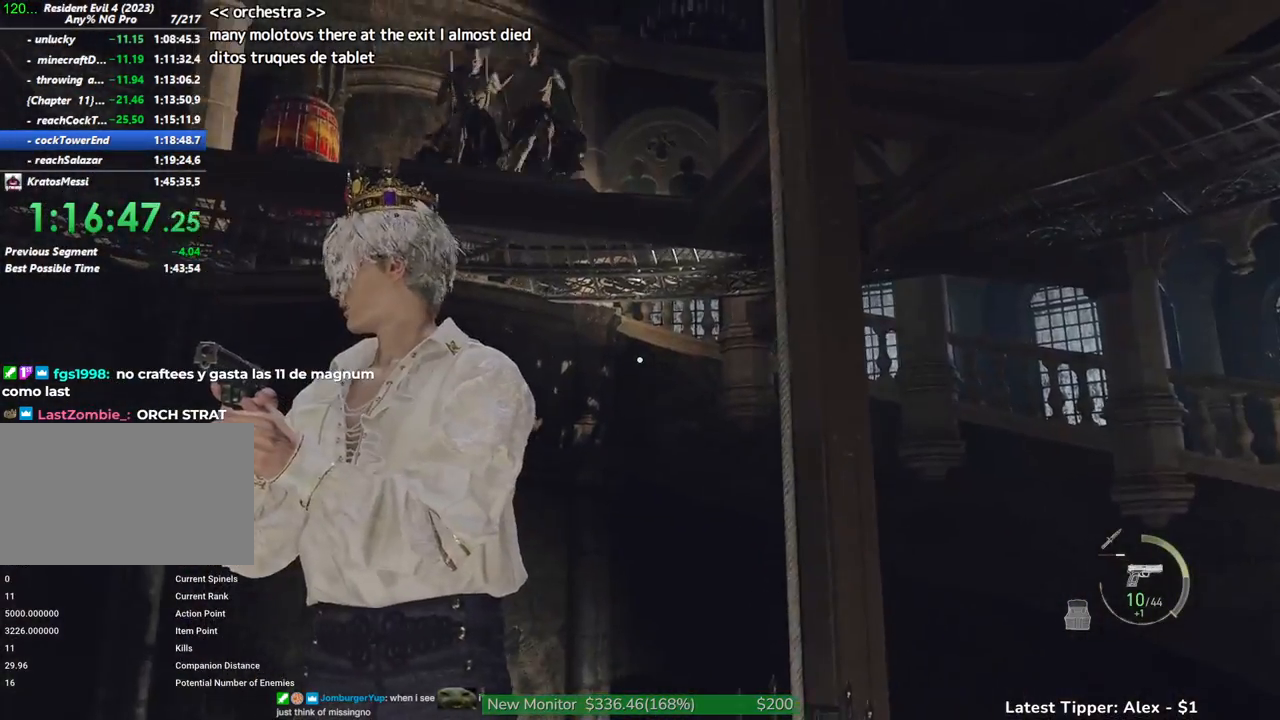
{"keys": [], "mouse": ["right"], "events": [[467, "mouse_right", "down"]]}
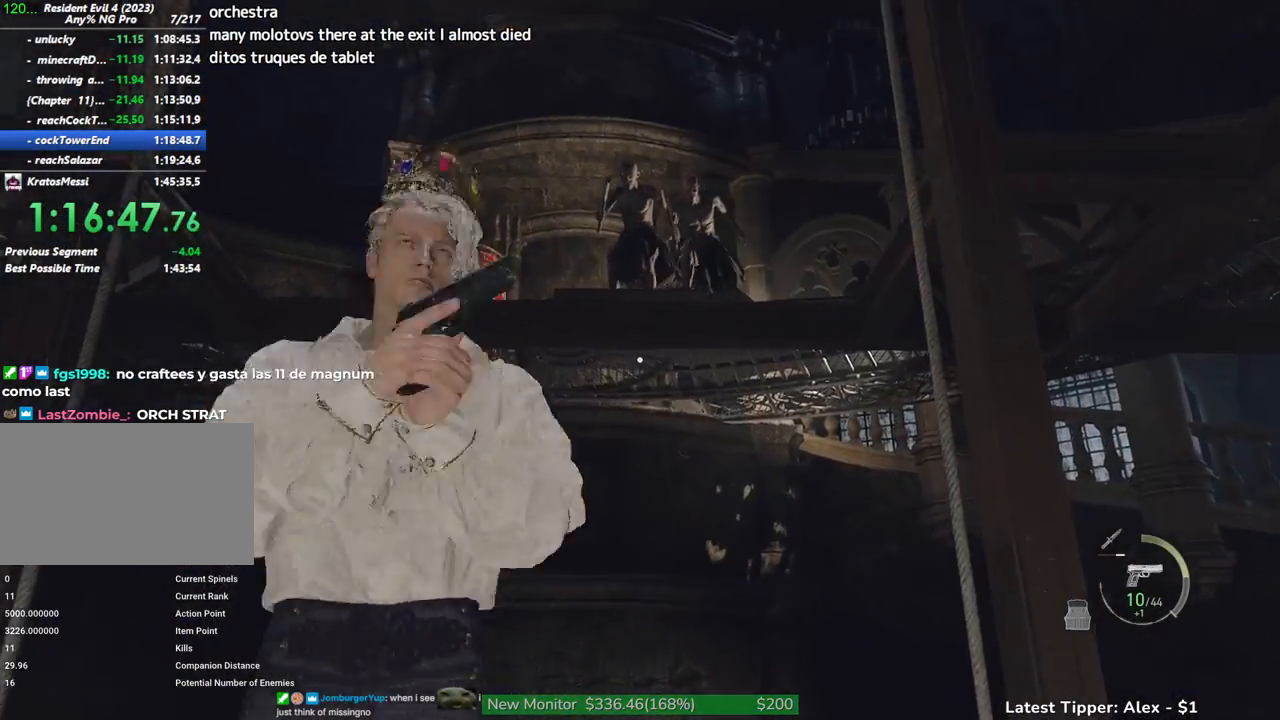
{"keys": [], "mouse": ["right"], "events": []}
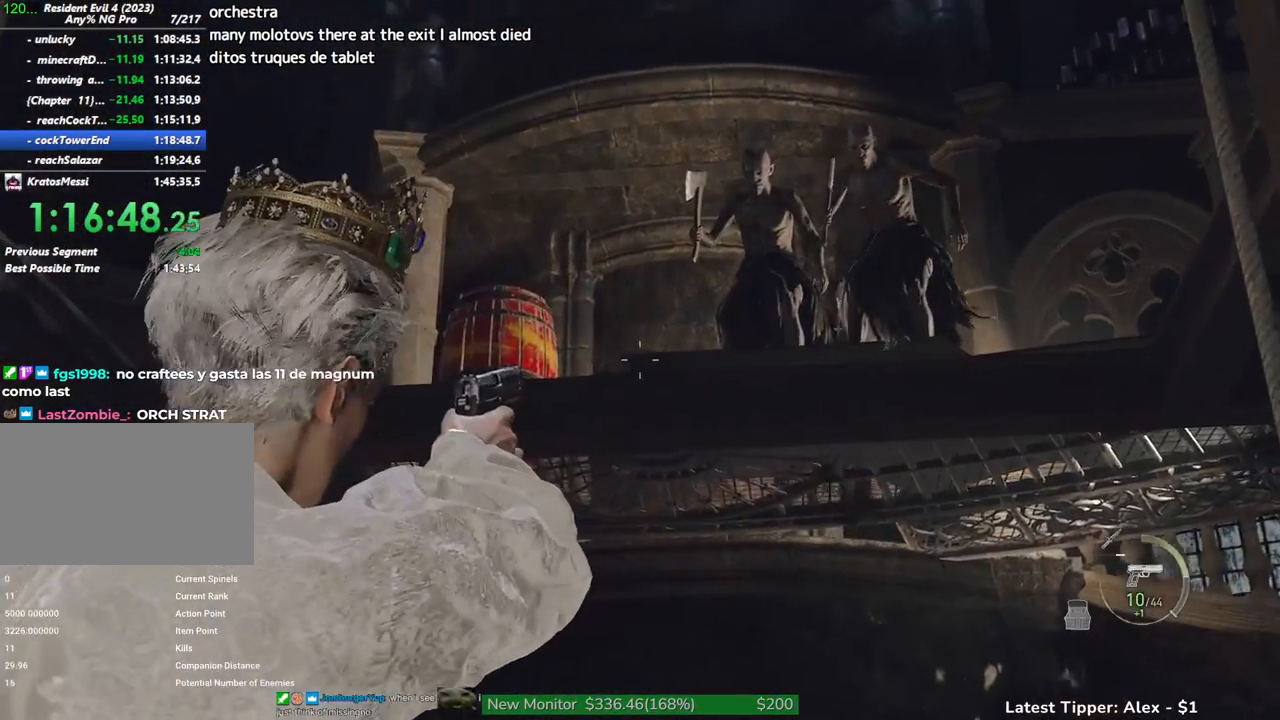
{"keys": [], "mouse": ["right"], "events": []}
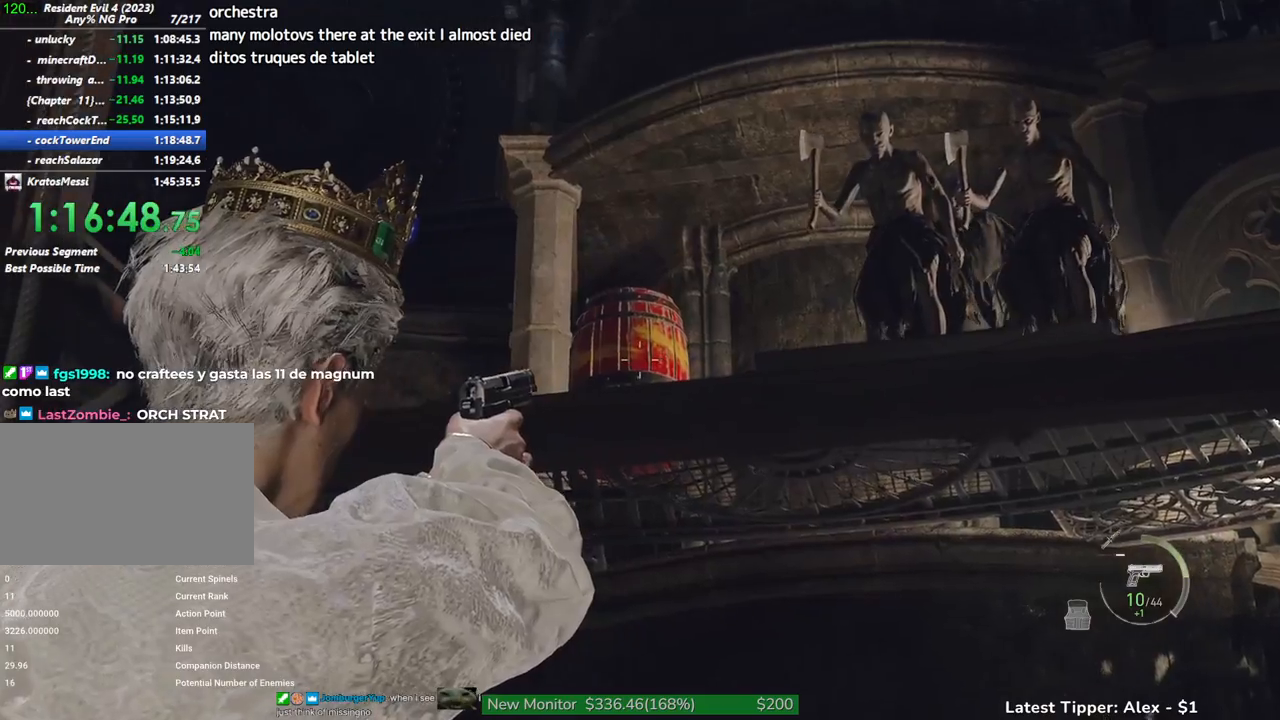
{"keys": ["d"], "mouse": [], "events": [[184, "mouse_left", "down"], [317, "mouse_left", "up"], [450, "mouse_right", "up"], [500, "d", "down"]]}
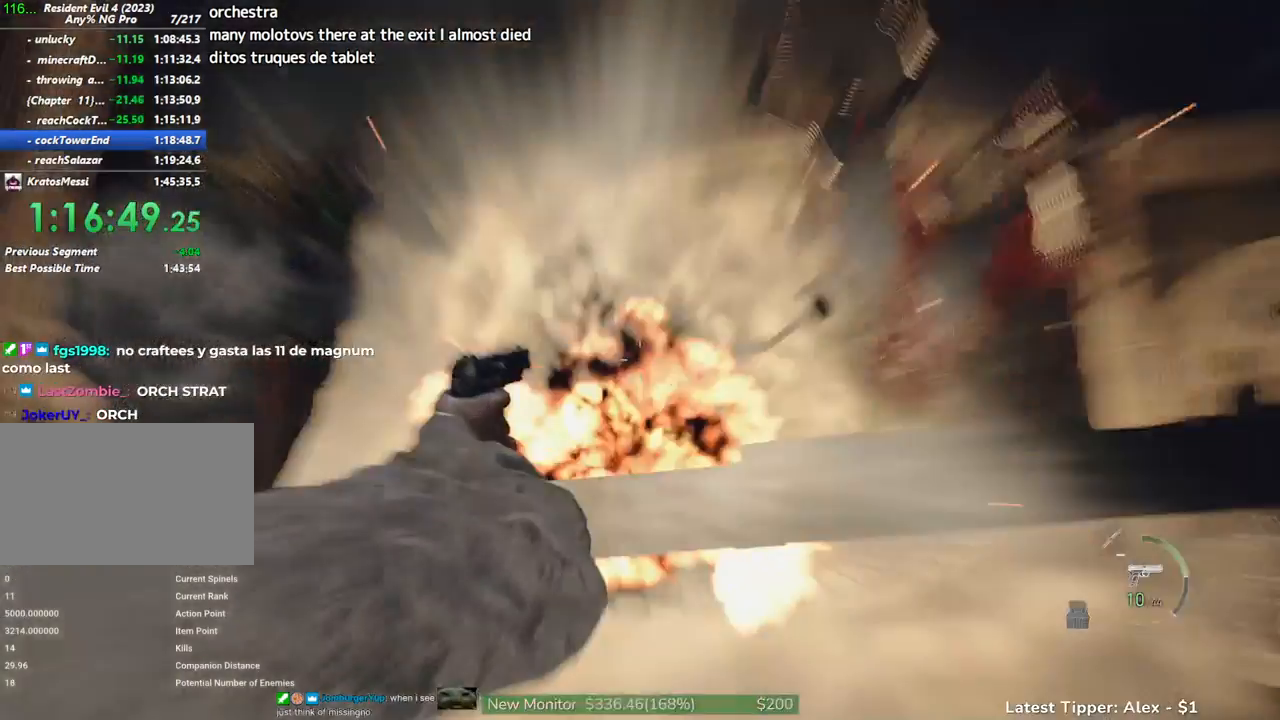
{"keys": ["w"], "mouse": [], "events": [[150, "w", "down"], [384, "d", "up"]]}
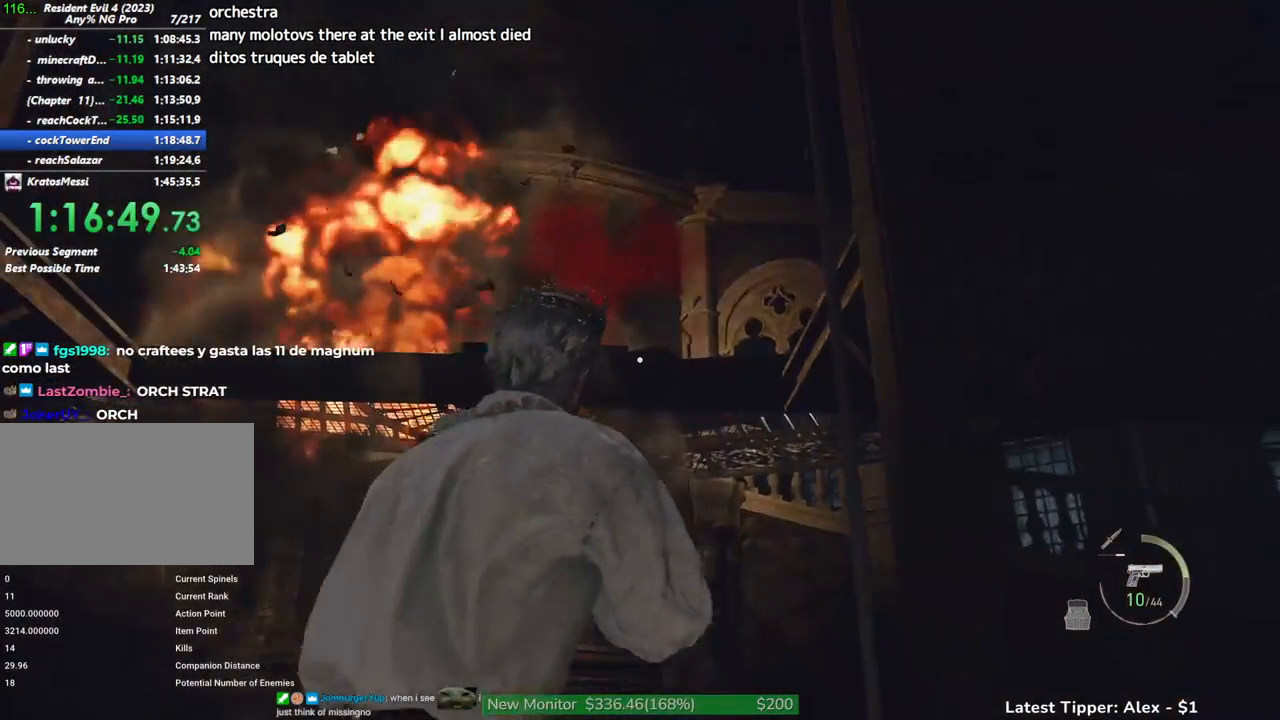
{"keys": ["a"], "mouse": [], "events": [[17, "w", "up"], [450, "a", "down"]]}
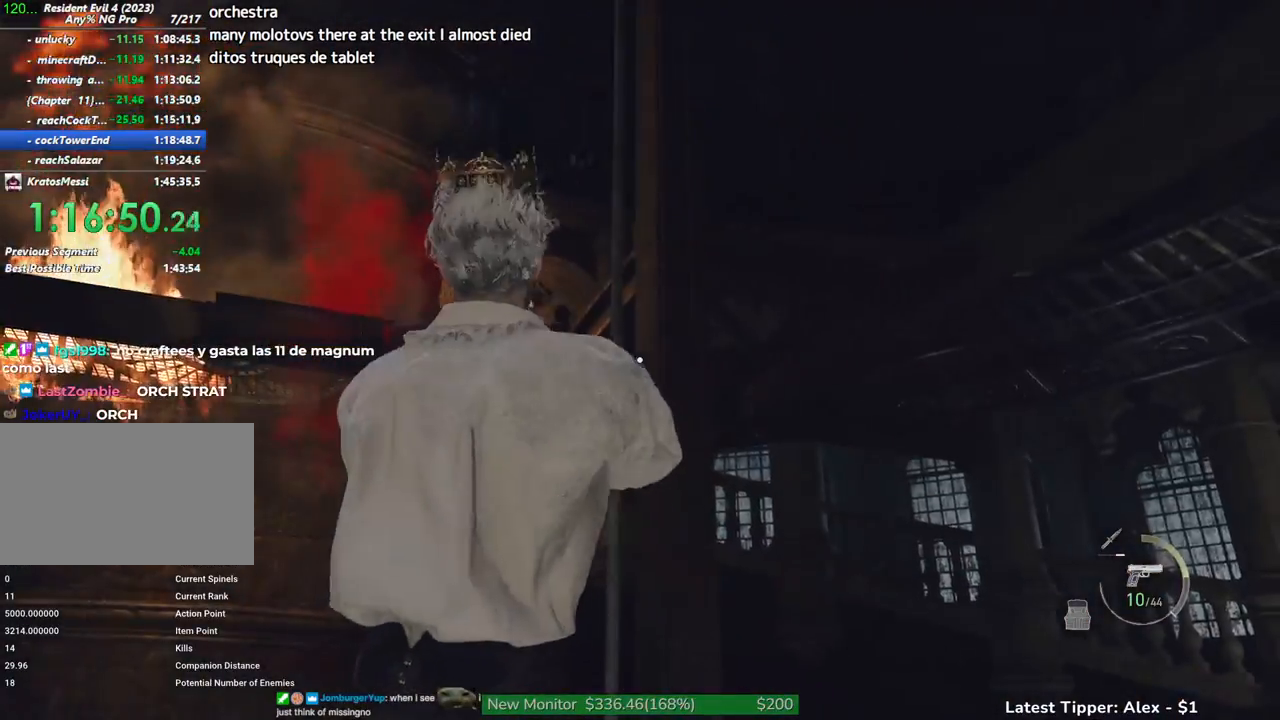
{"keys": [], "mouse": [], "events": [[367, "a", "up"]]}
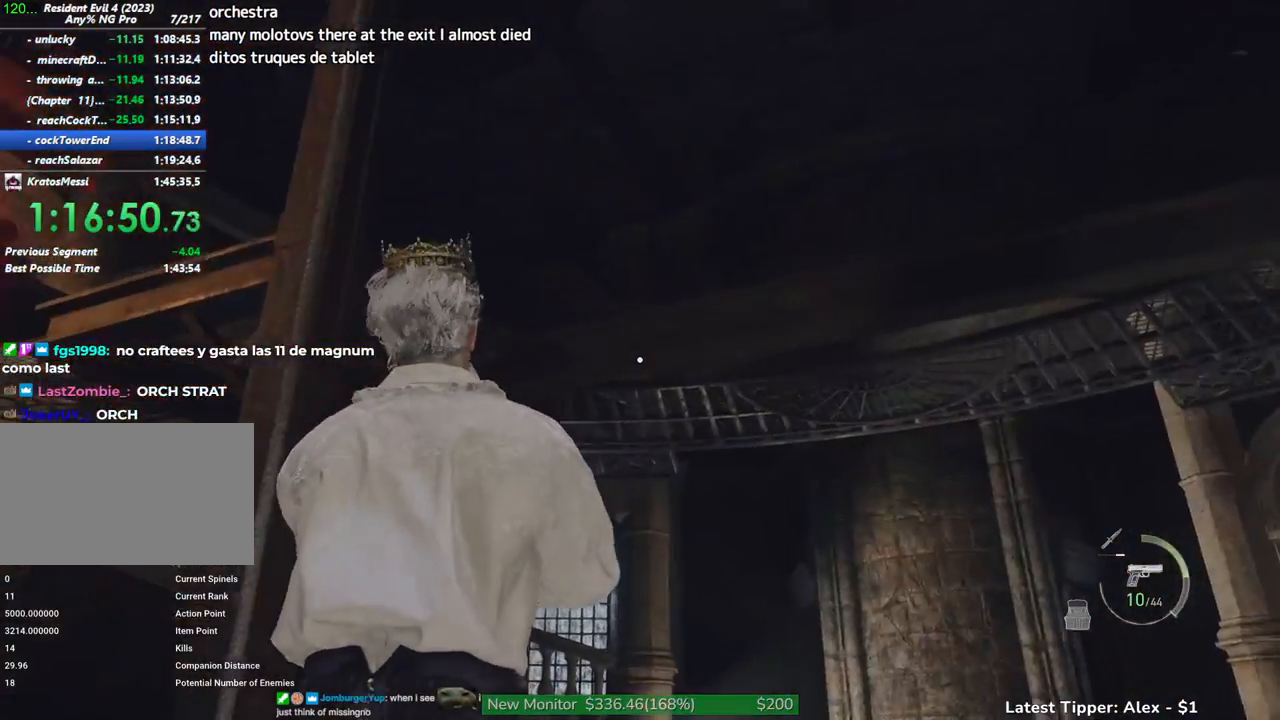
{"keys": [], "mouse": [], "events": []}
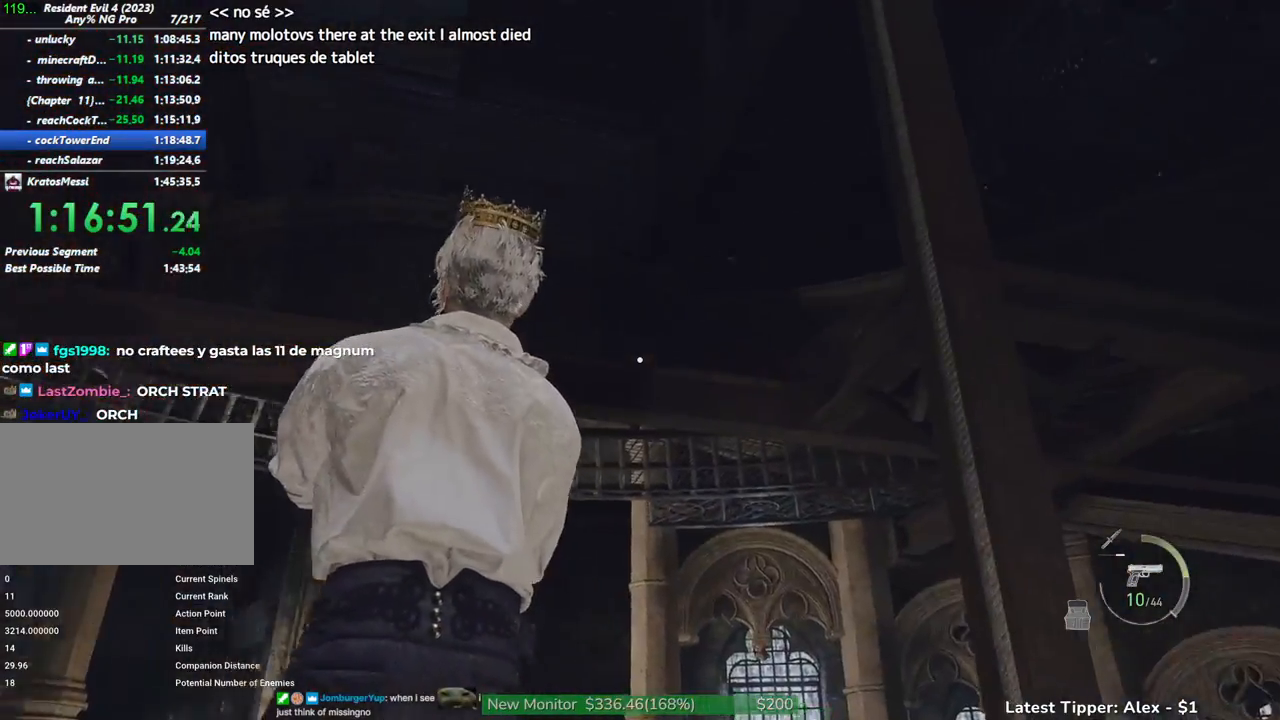
{"keys": [], "mouse": [], "events": []}
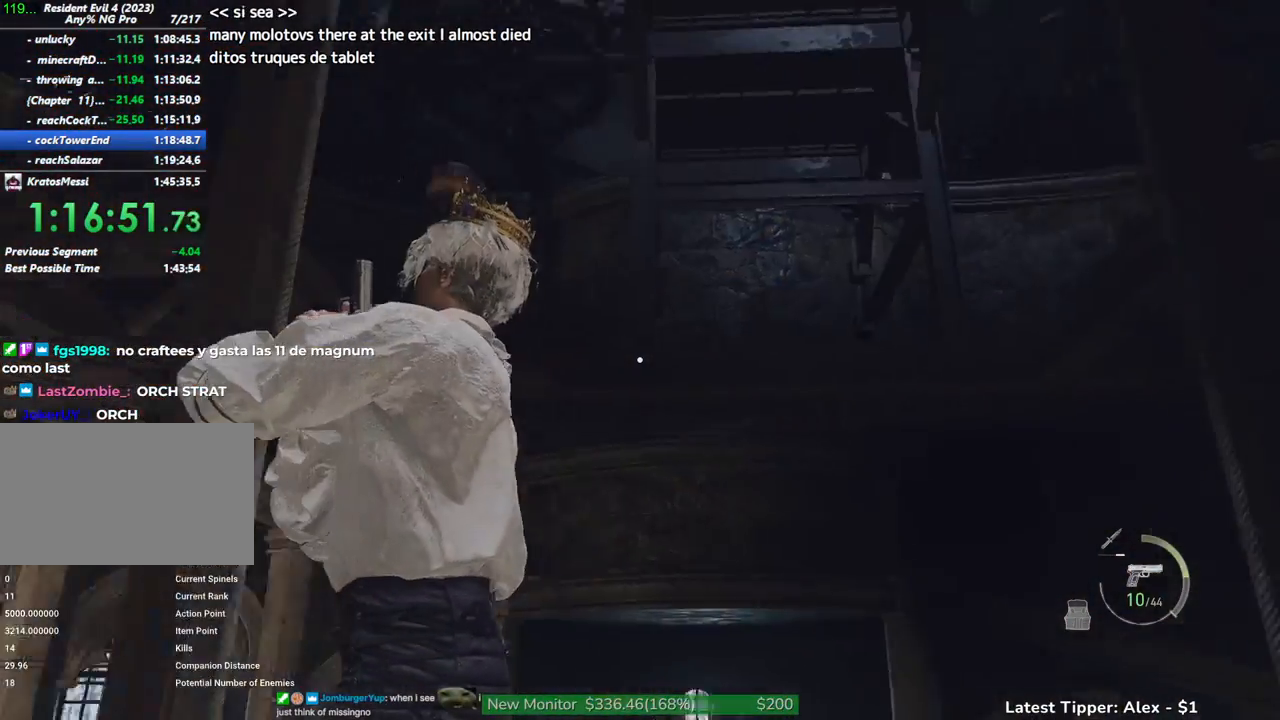
{"keys": [], "mouse": [], "events": []}
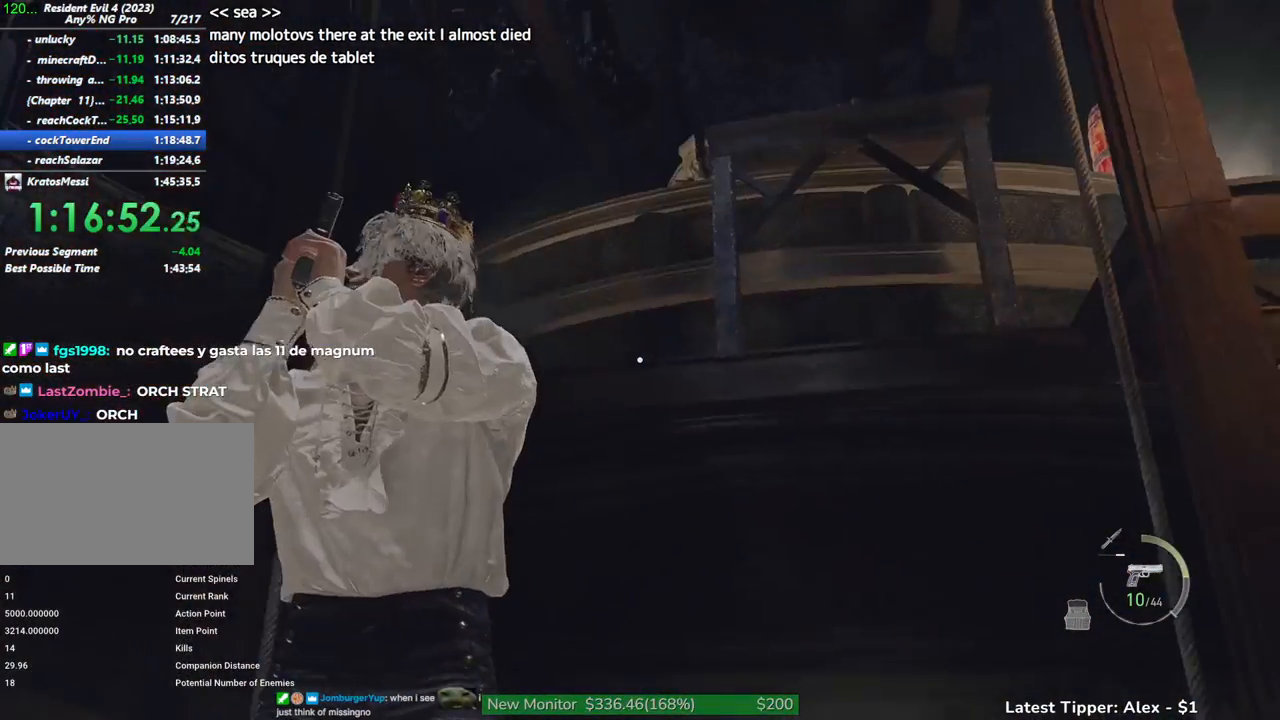
{"keys": [], "mouse": [], "events": []}
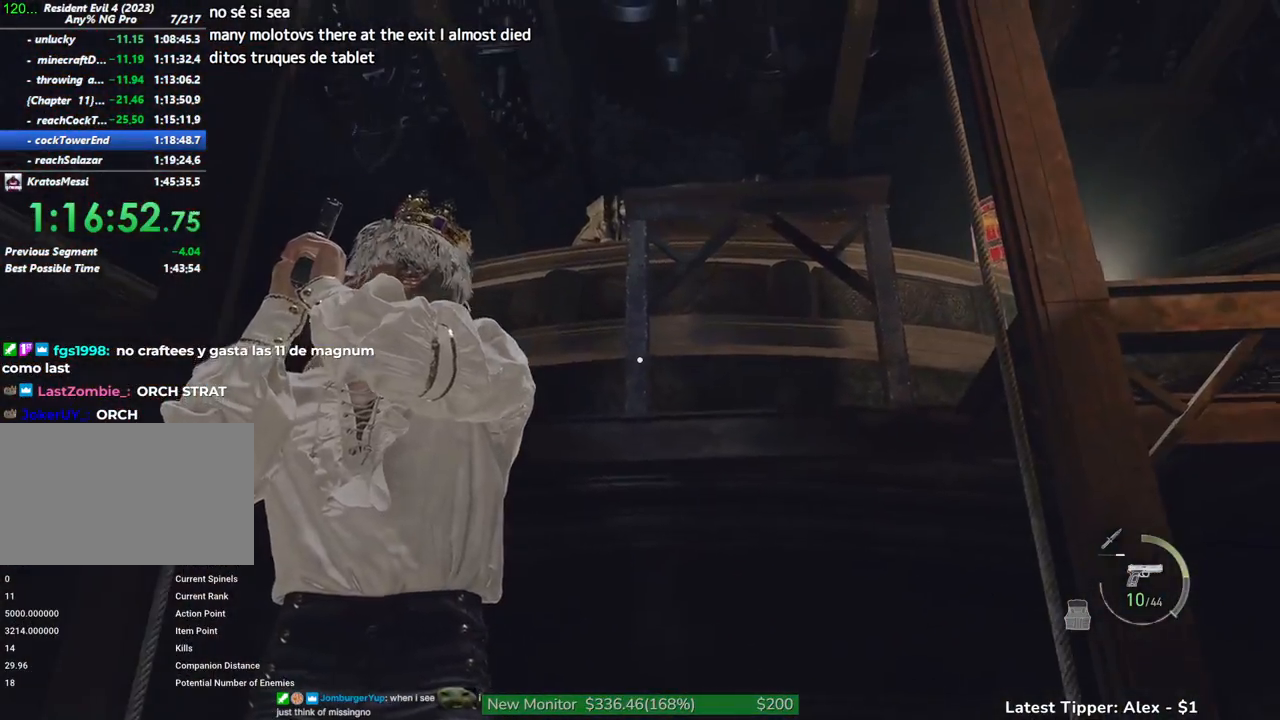
{"keys": [], "mouse": [], "events": []}
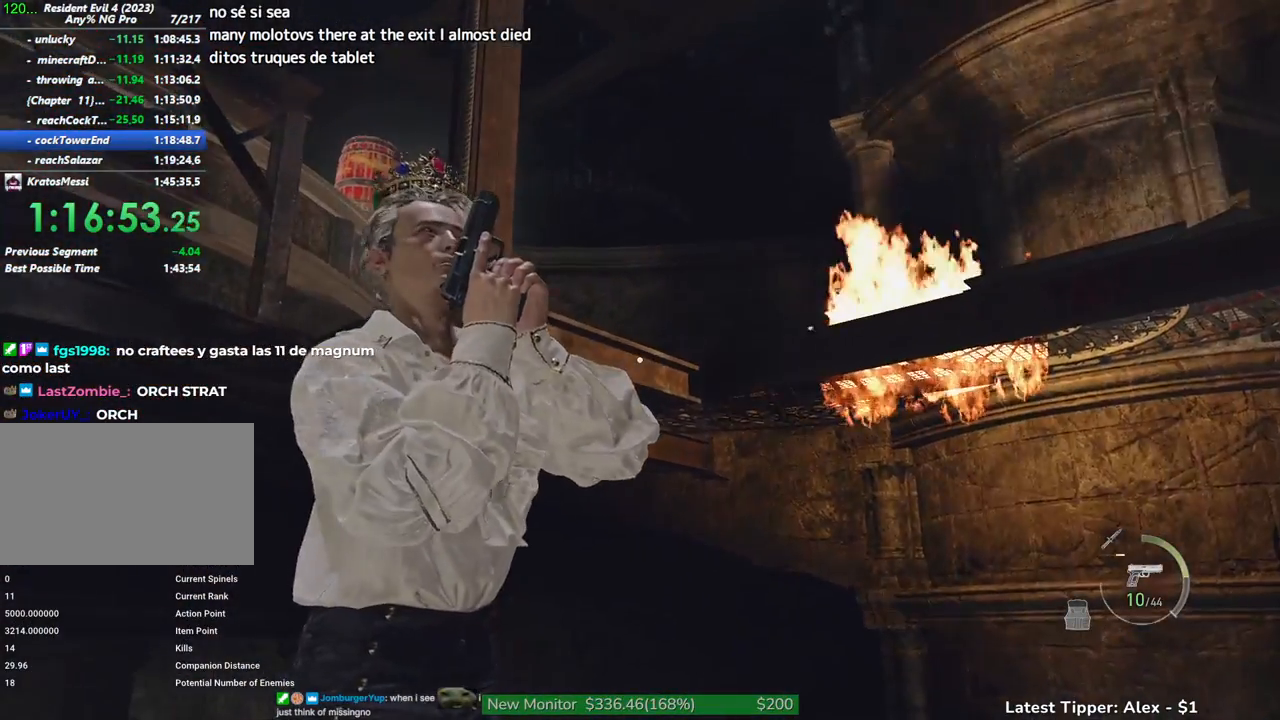
{"keys": [], "mouse": [], "events": []}
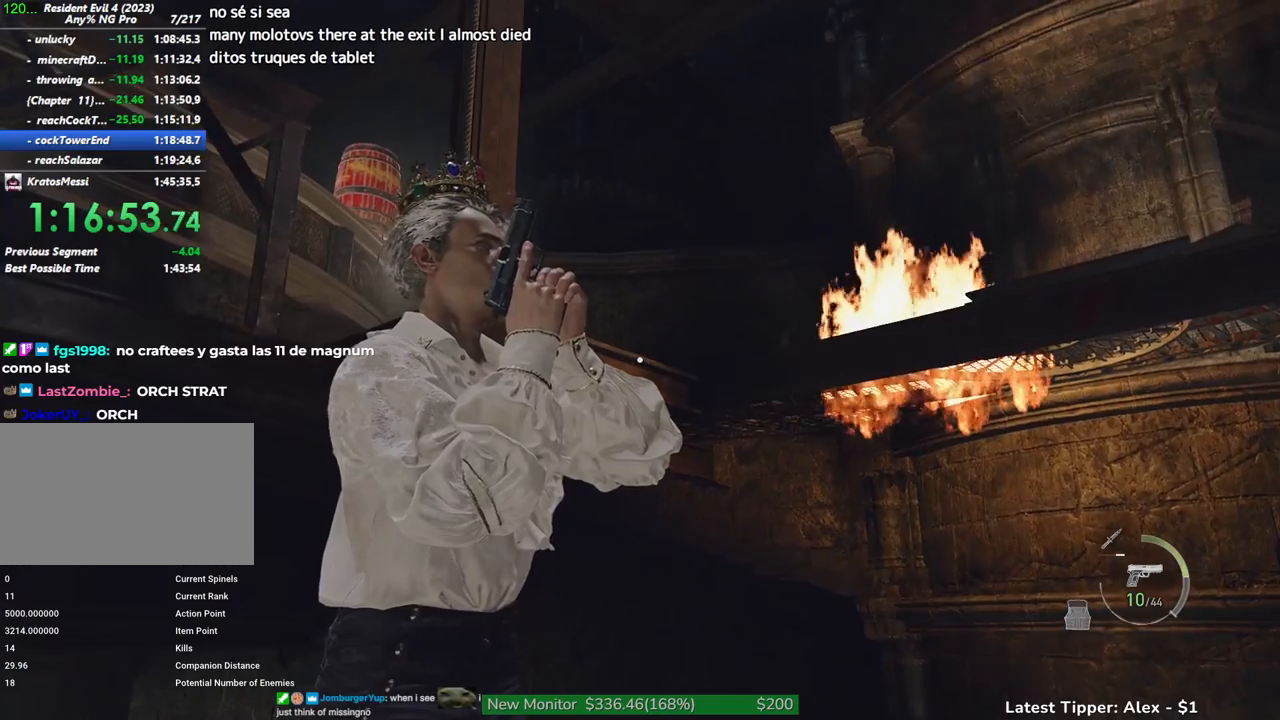
{"keys": [], "mouse": [], "events": []}
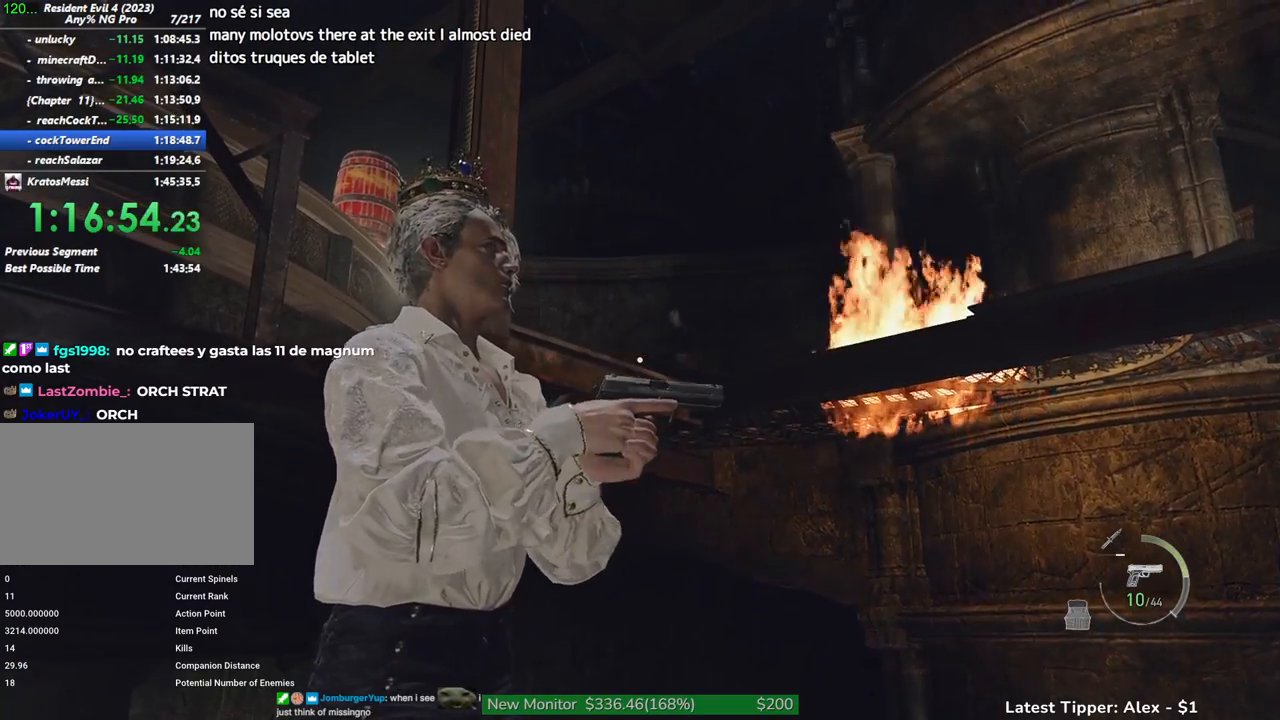
{"keys": [], "mouse": [], "events": []}
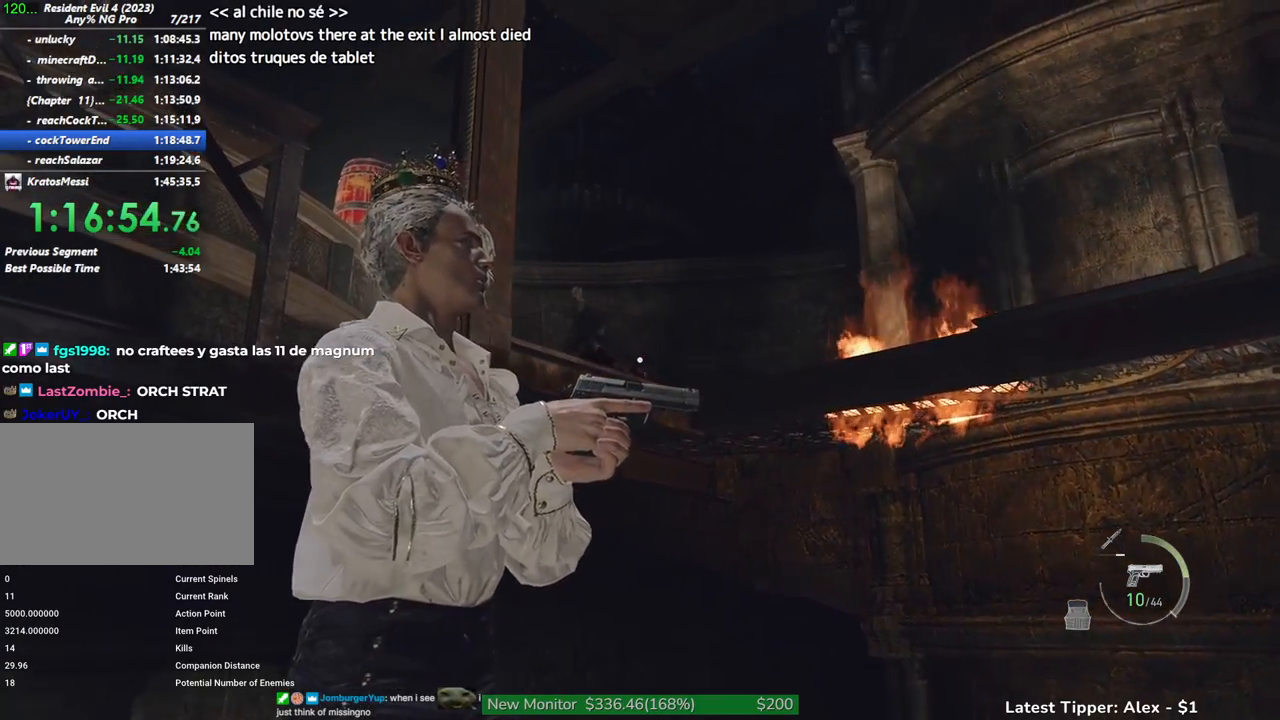
{"keys": [], "mouse": [], "events": [[84, "d", "down"], [284, "d", "up"]]}
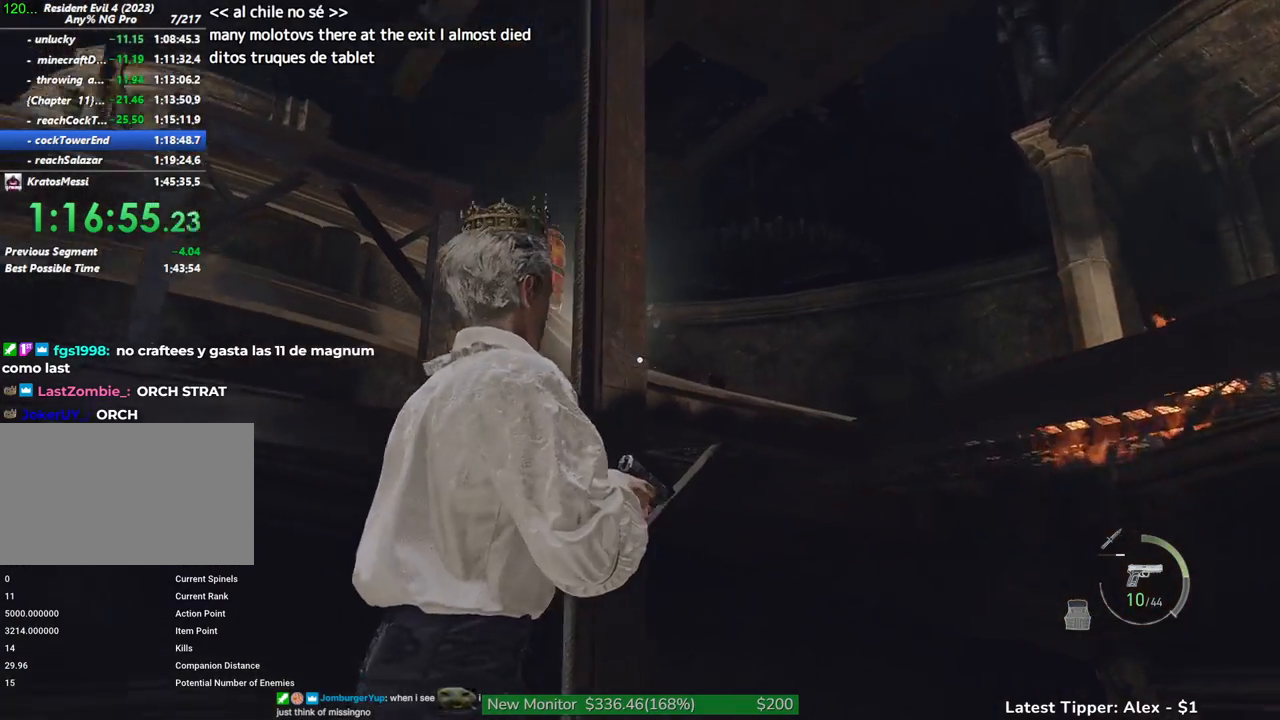
{"keys": [], "mouse": ["right"], "events": [[50, "mouse_right", "down"]]}
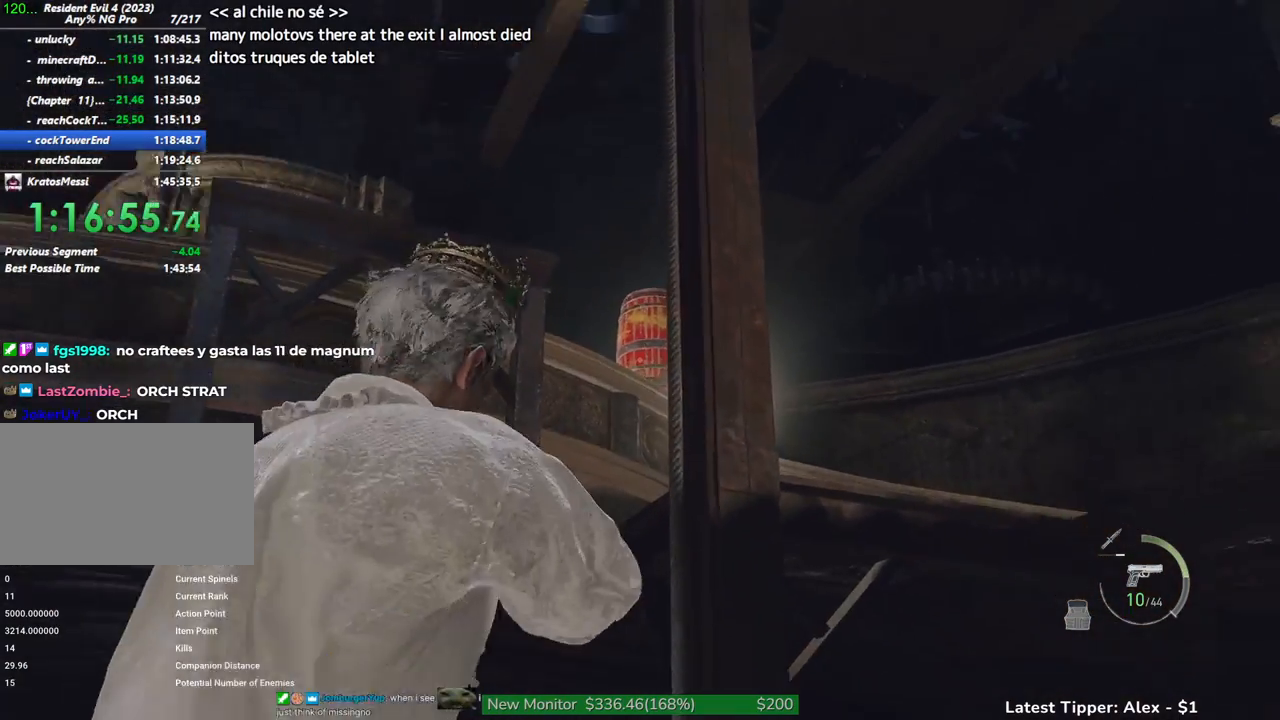
{"keys": ["s"], "mouse": ["right"], "events": [[500, "s", "down"]]}
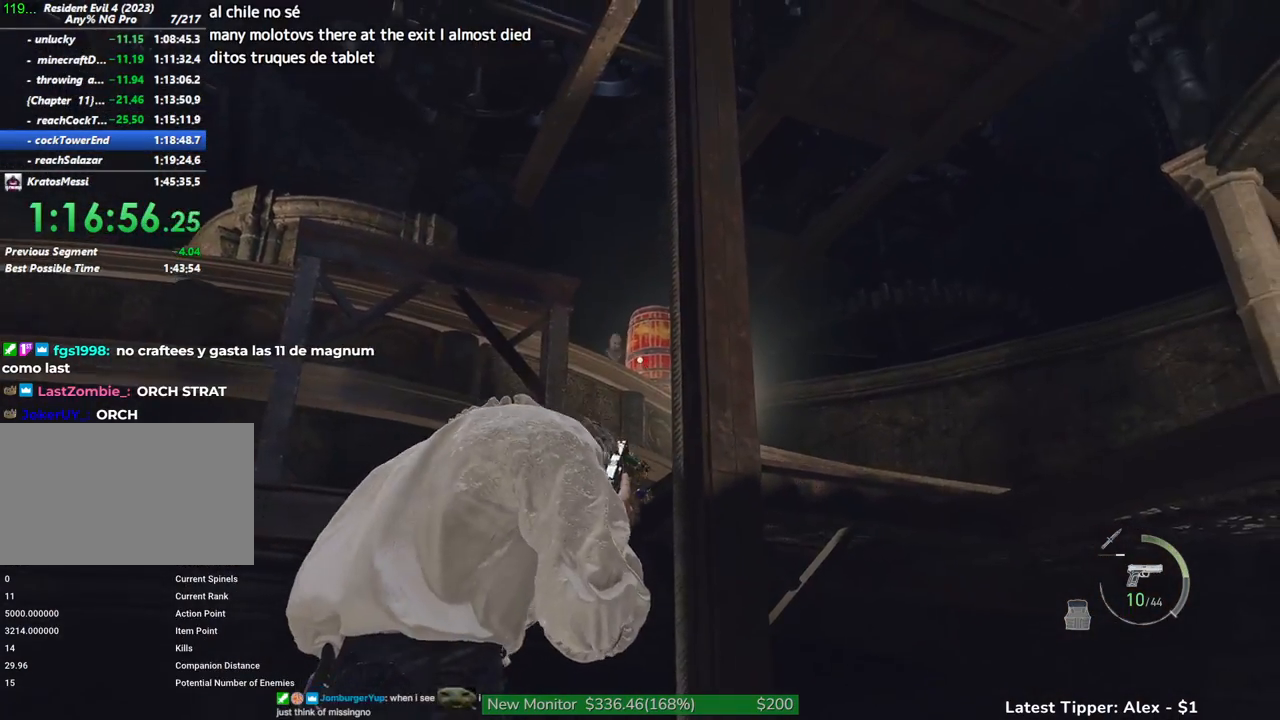
{"keys": ["s"], "mouse": ["left", "right"], "events": [[50, "mouse_left", "down"]]}
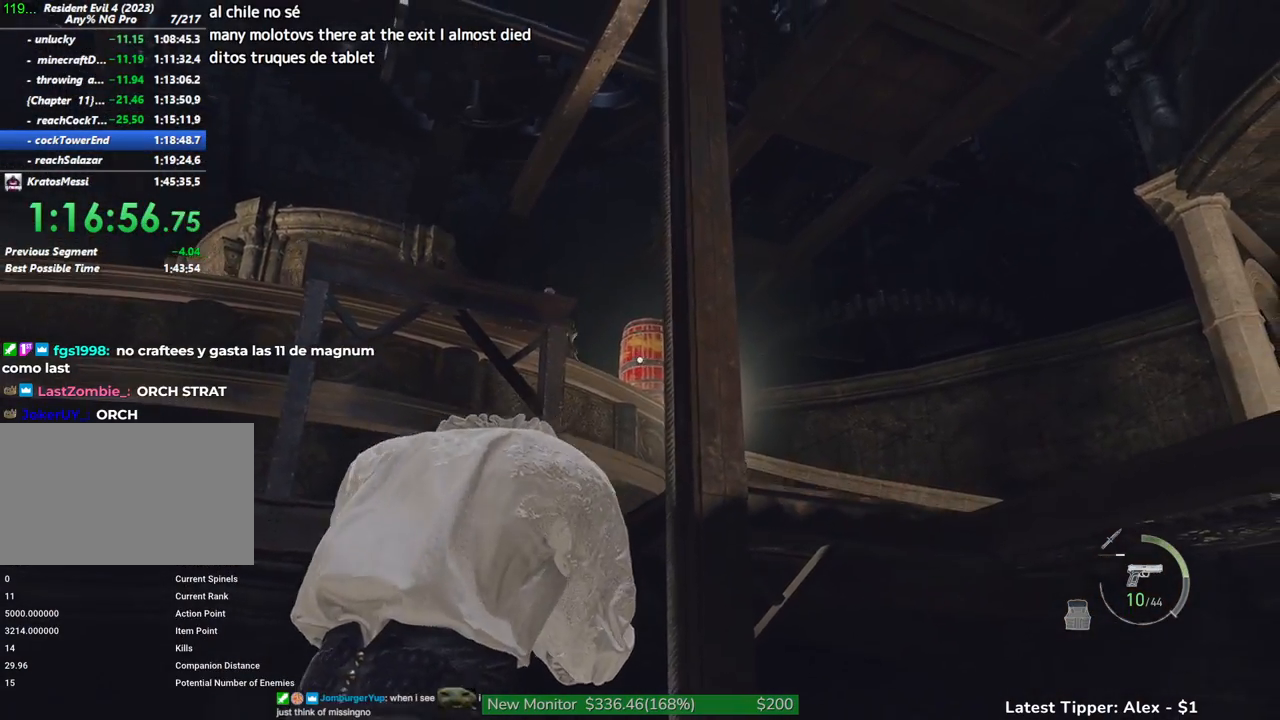
{"keys": [], "mouse": [], "events": [[200, "s", "up"], [384, "mouse_left", "up"], [450, "mouse_right", "up"]]}
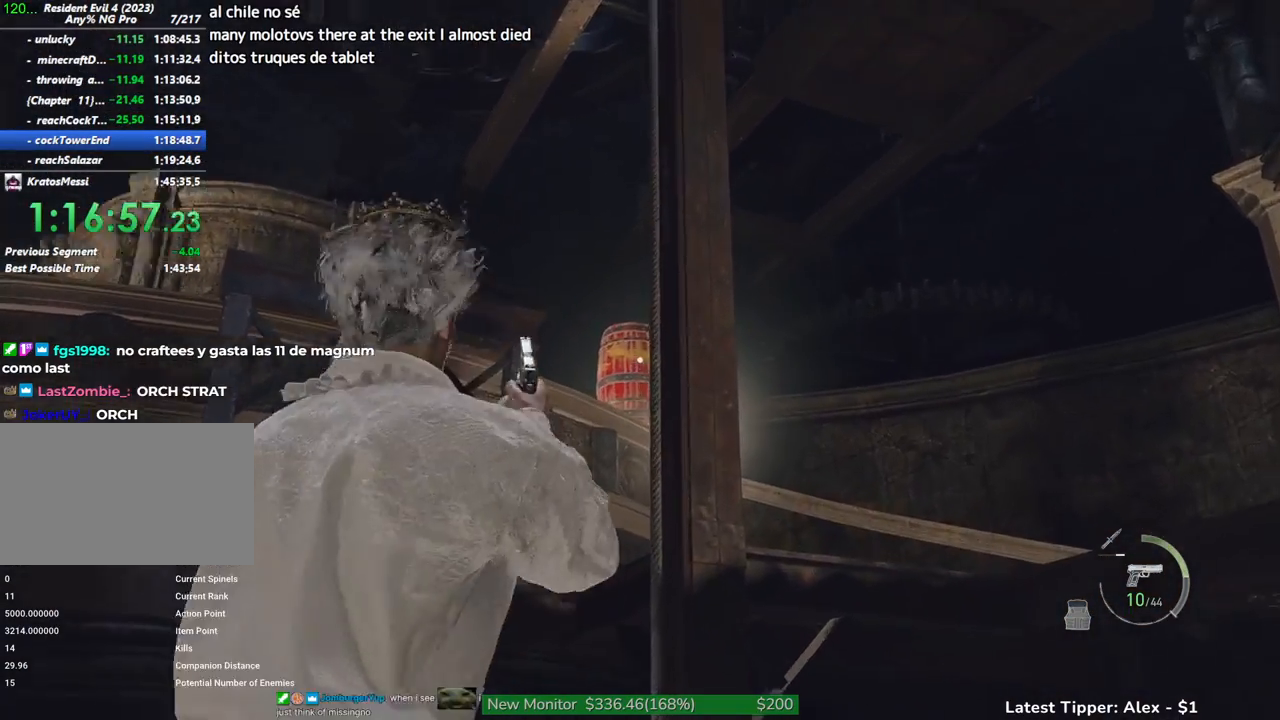
{"keys": [], "mouse": ["right"], "events": [[300, "mouse_right", "down"]]}
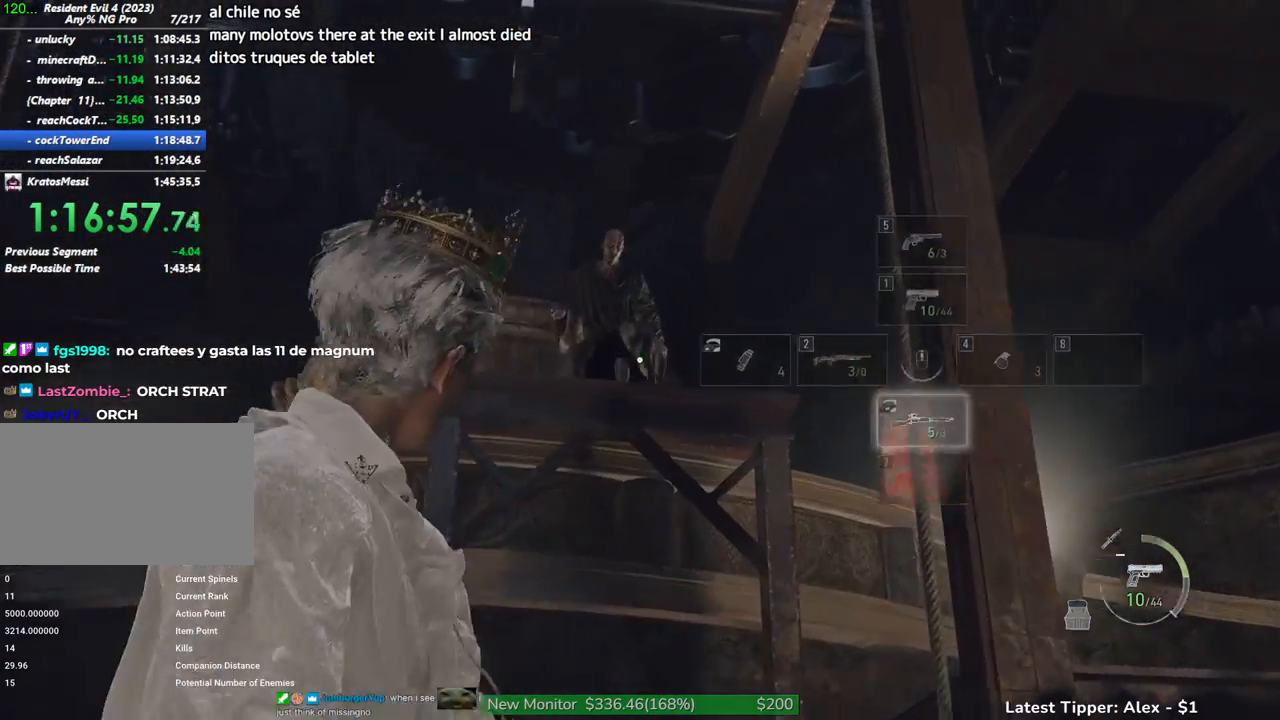
{"keys": [], "mouse": ["right"], "events": []}
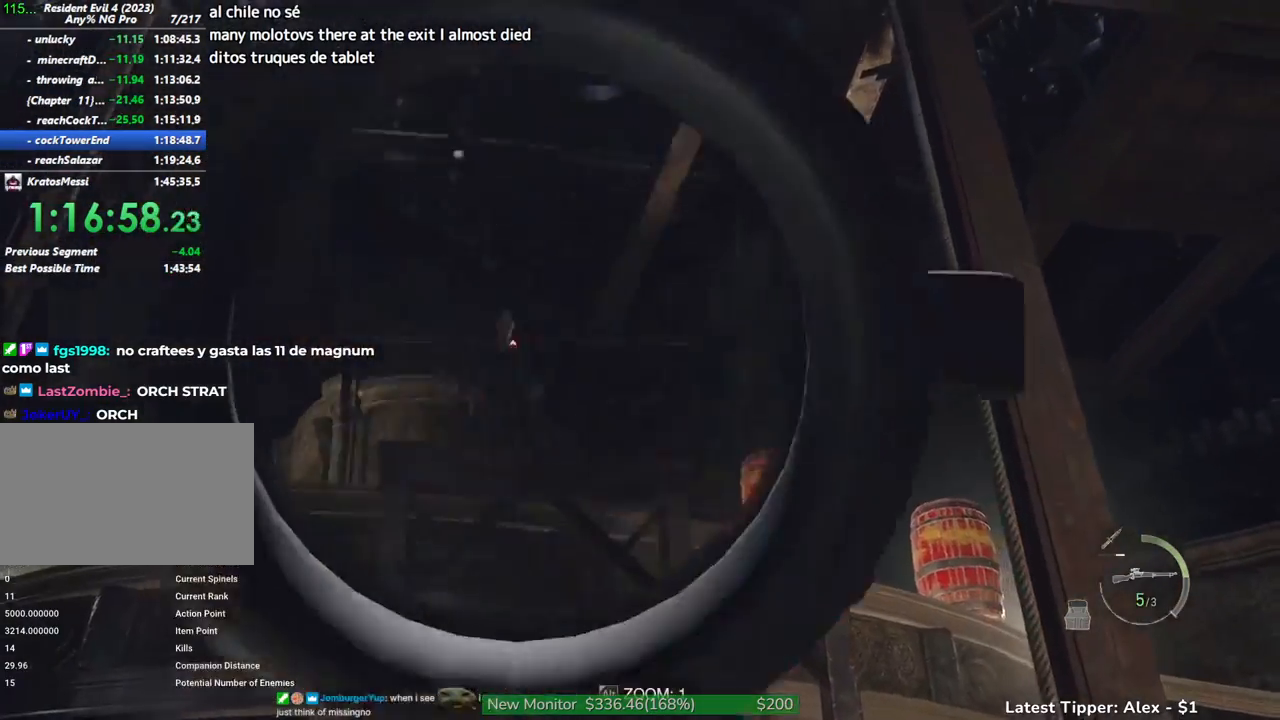
{"keys": [], "mouse": ["right"], "events": []}
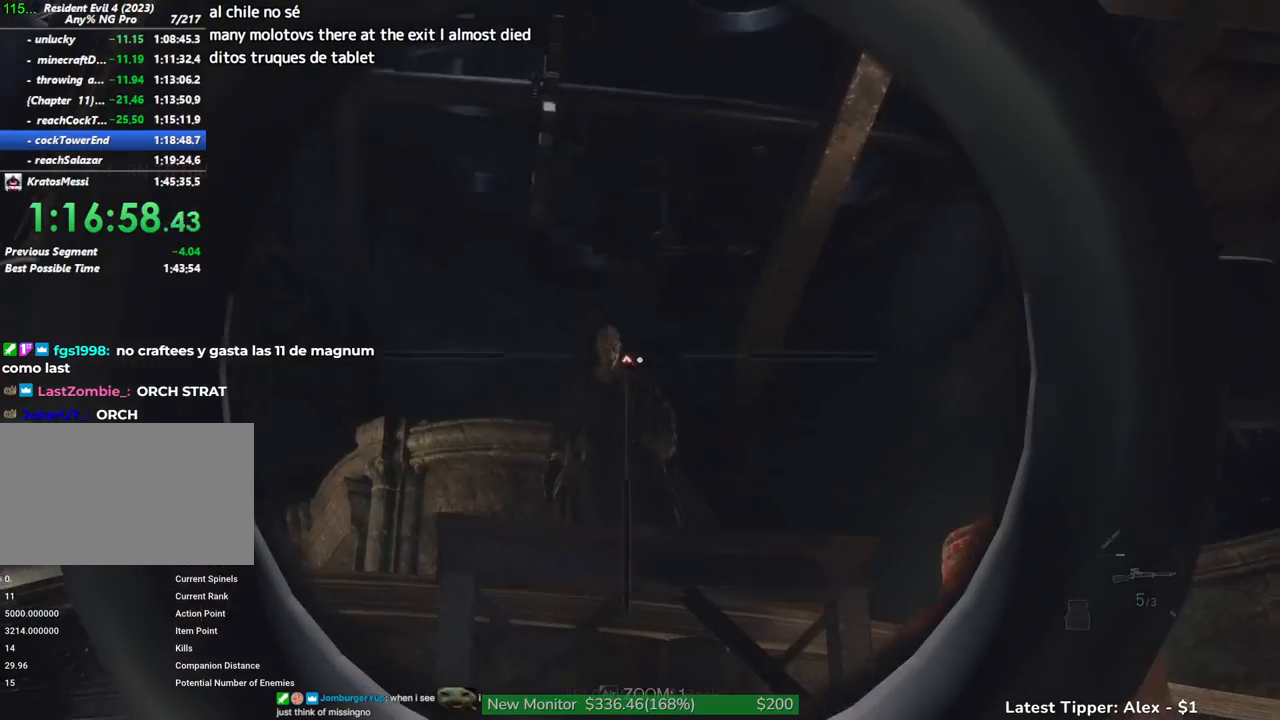
{"keys": [], "mouse": ["left", "right"], "events": [[350, "mouse_left", "down"]]}
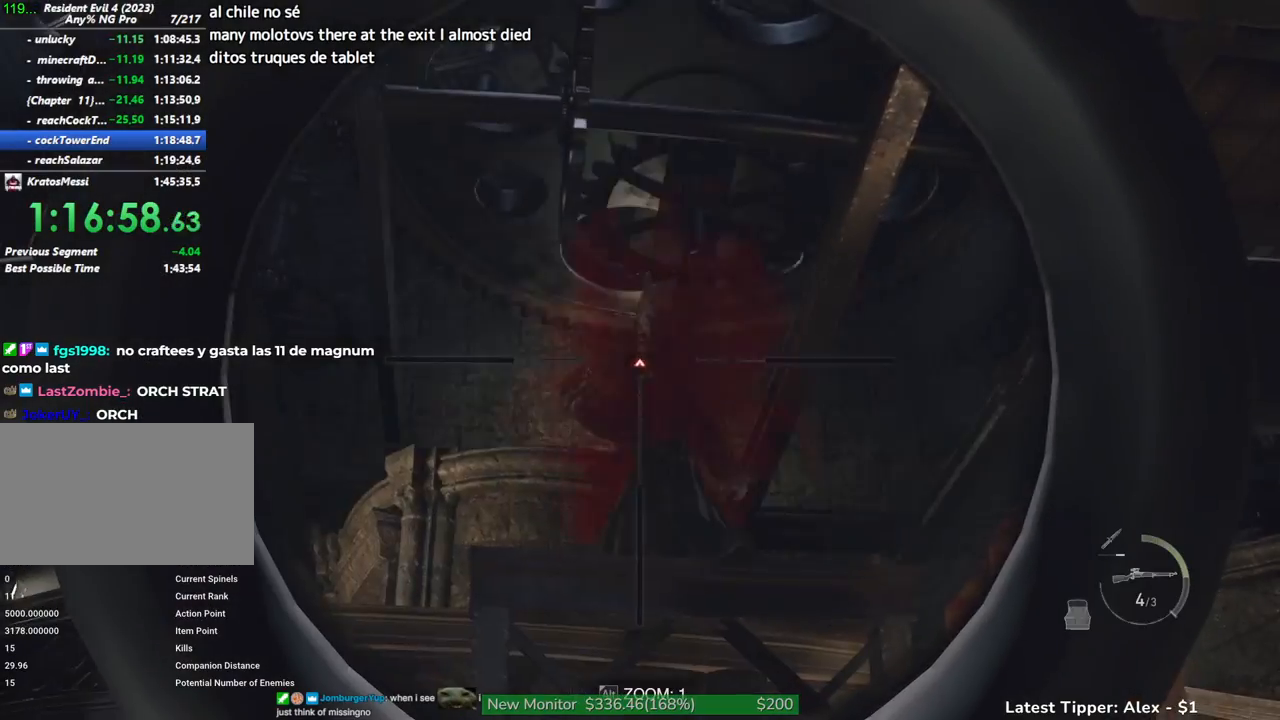
{"keys": ["d"], "mouse": [], "events": [[134, "mouse_left", "up"], [184, "mouse_right", "up"], [267, "d", "down"]]}
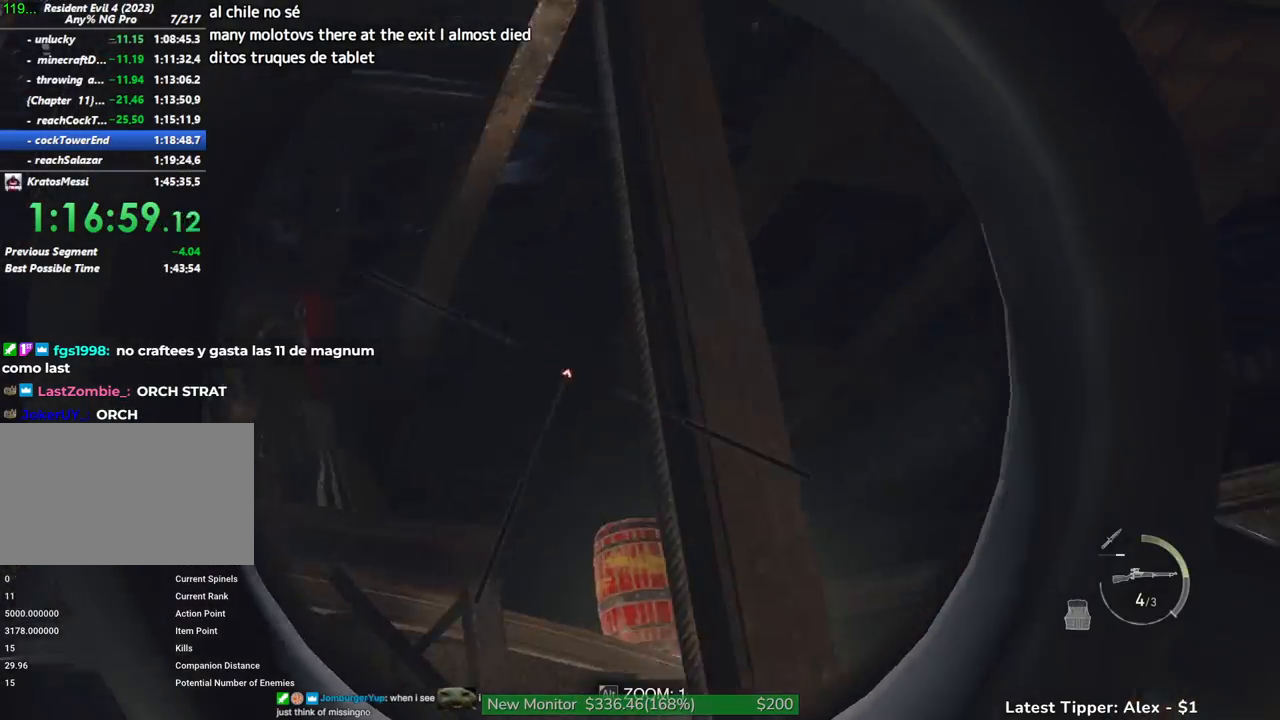
{"keys": ["w"], "mouse": [], "events": [[150, "d", "up"], [150, "w", "down"]]}
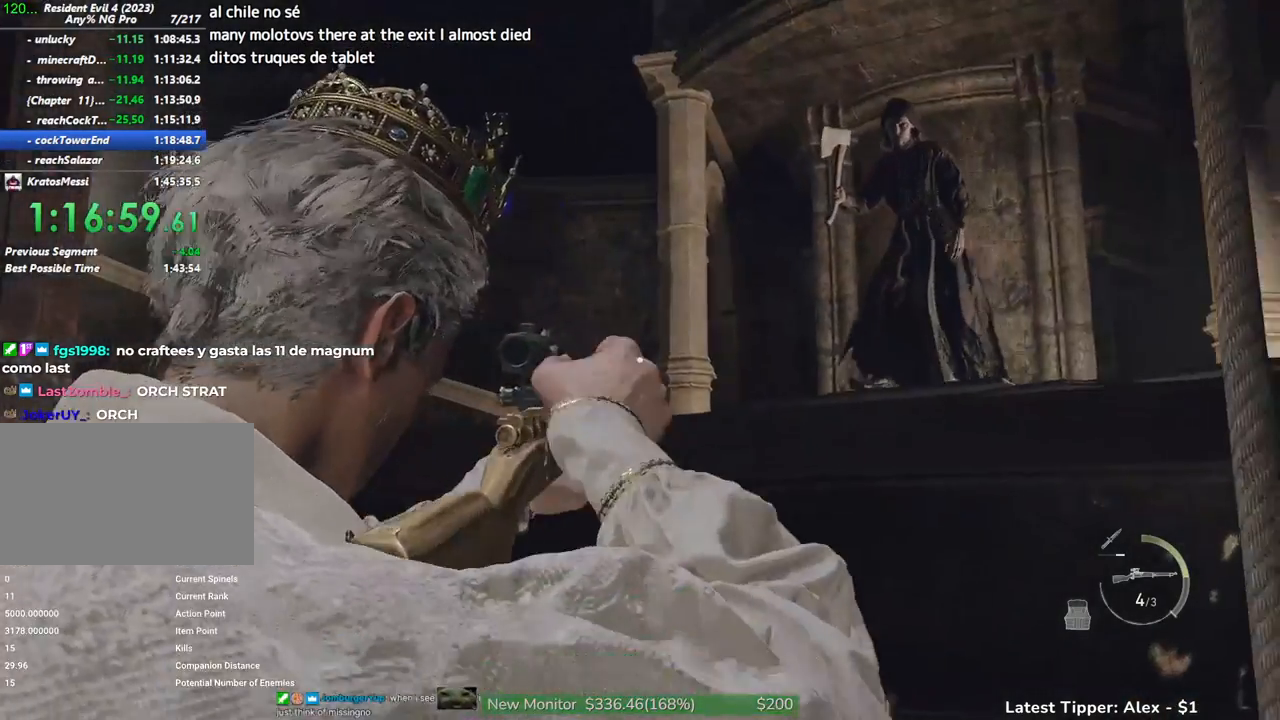
{"keys": ["w"], "mouse": [], "events": [[200, "r", "down"], [300, "r", "up"], [400, "r", "down"], [484, "r", "up"]]}
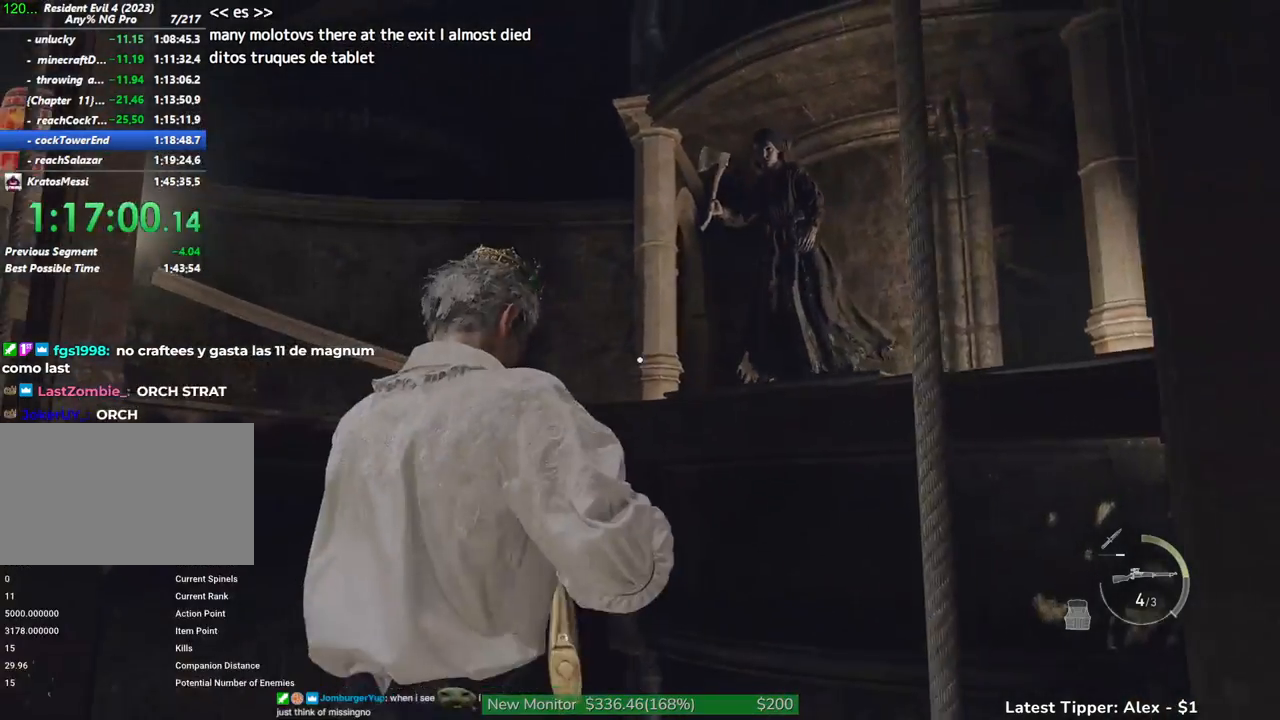
{"keys": [], "mouse": [], "events": [[167, "a", "down"], [284, "w", "up"], [334, "a", "up"]]}